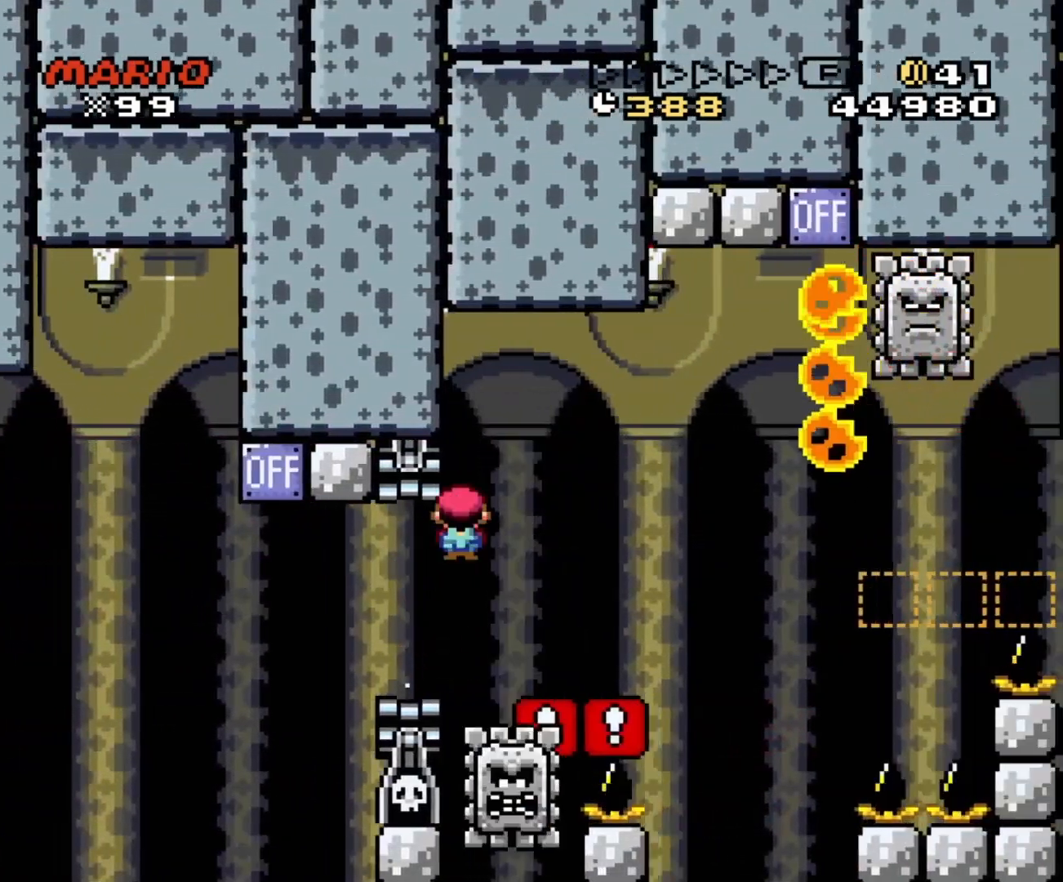
Gameplay with a controller (Nintendo layout); each line is a JSON object with the inputs held at the frame after it. "events" lists button and stick changes between this image and that frame as [ms after this image, input, new state], when the widget could be followed in between. Not read: L3 R3.
{"buttons": ["X", "DPAD_LEFT"], "events": [[200, "DPAD_LEFT", "down"], [200, "DPAD_RIGHT", "up"]]}
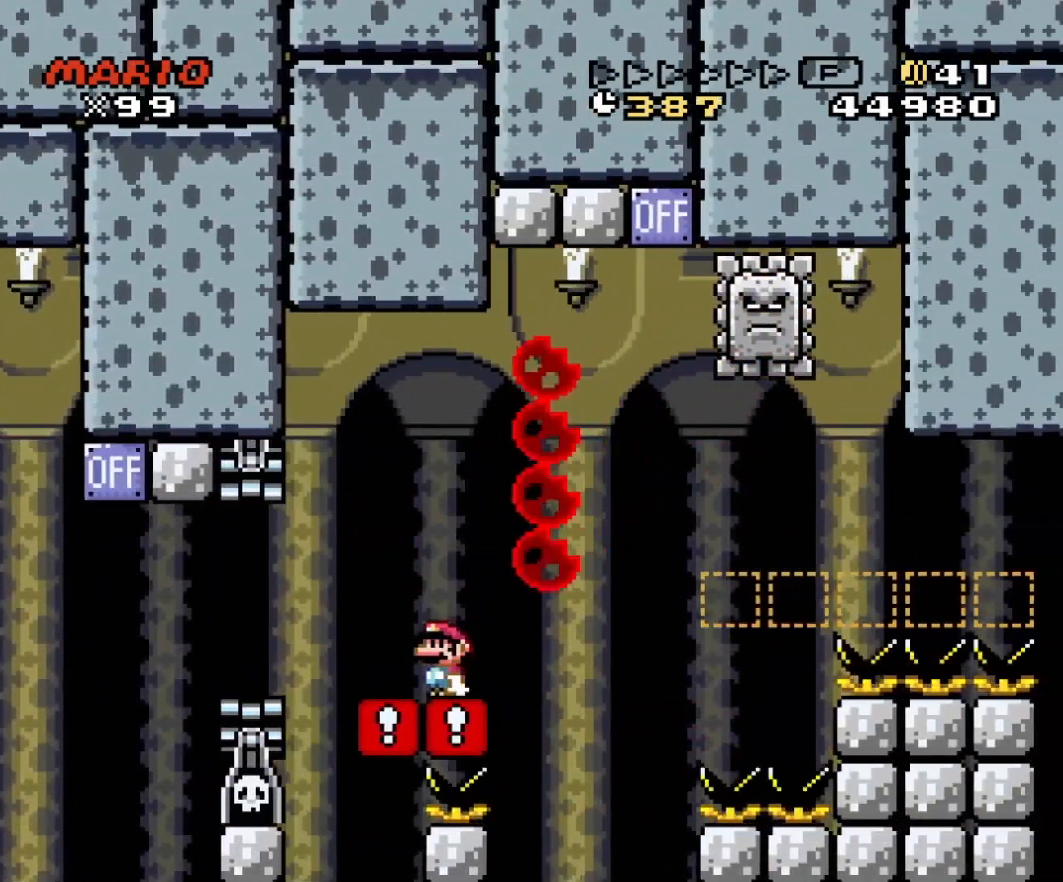
{"buttons": ["A", "X", "DPAD_RIGHT"], "events": [[117, "A", "down"], [183, "DPAD_UP", "down"], [200, "DPAD_LEFT", "up"], [200, "DPAD_RIGHT", "down"], [200, "DPAD_UP", "up"]]}
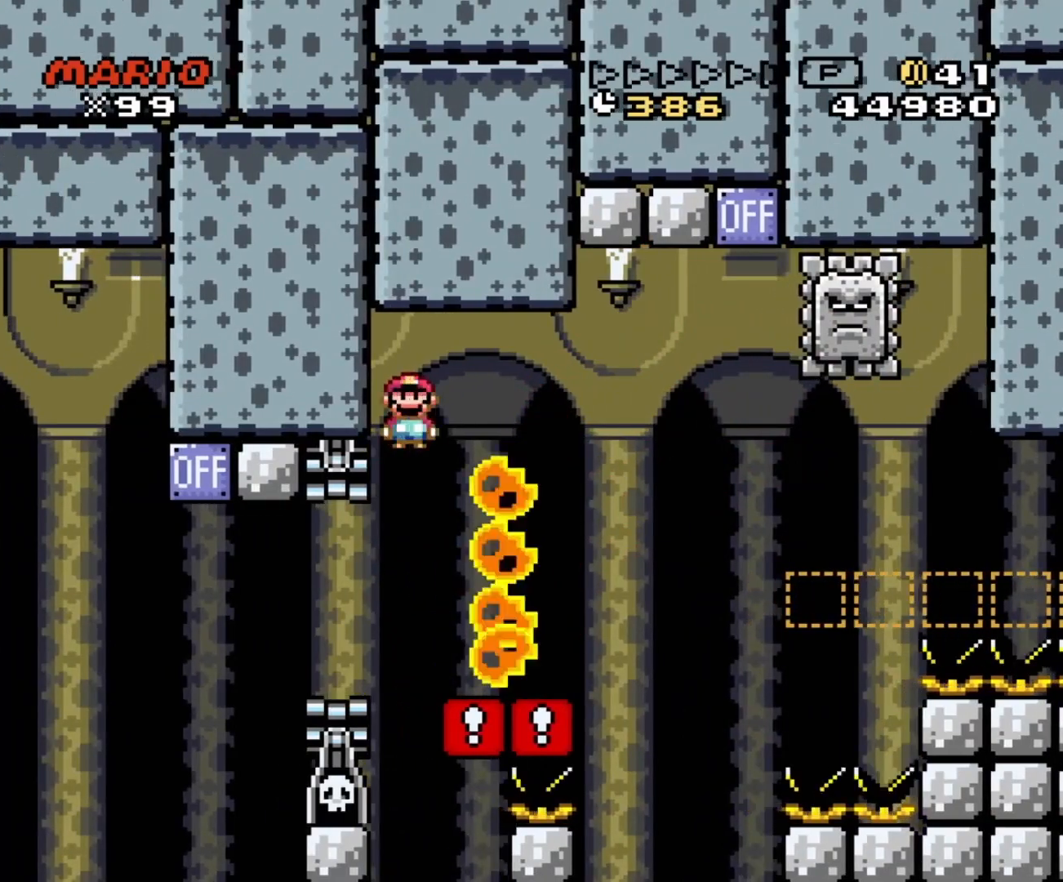
{"buttons": ["Y", "DPAD_RIGHT"], "events": [[183, "DPAD_LEFT", "down"], [183, "DPAD_RIGHT", "up"], [250, "A", "up"], [367, "Y", "down"], [400, "X", "up"], [450, "DPAD_UP", "down"], [467, "DPAD_LEFT", "up"], [500, "DPAD_RIGHT", "down"], [500, "DPAD_UP", "up"]]}
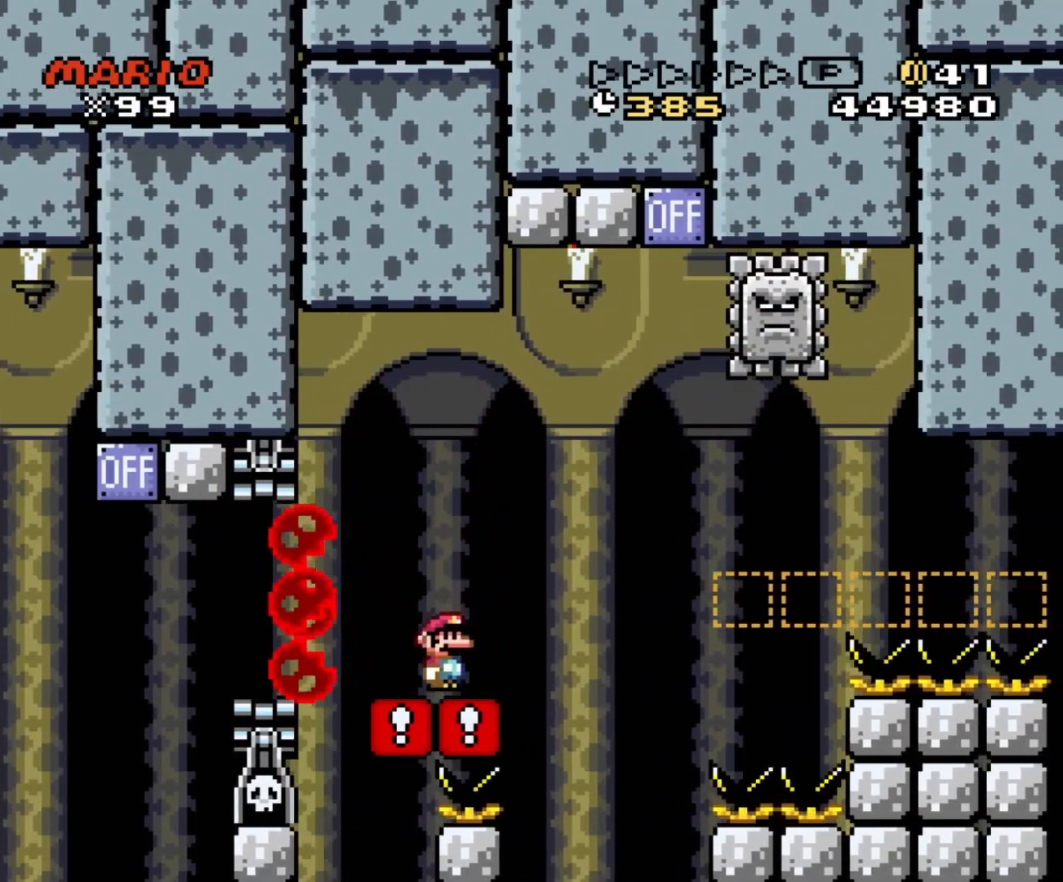
{"buttons": ["B", "Y", "DPAD_RIGHT"], "events": [[283, "B", "down"]]}
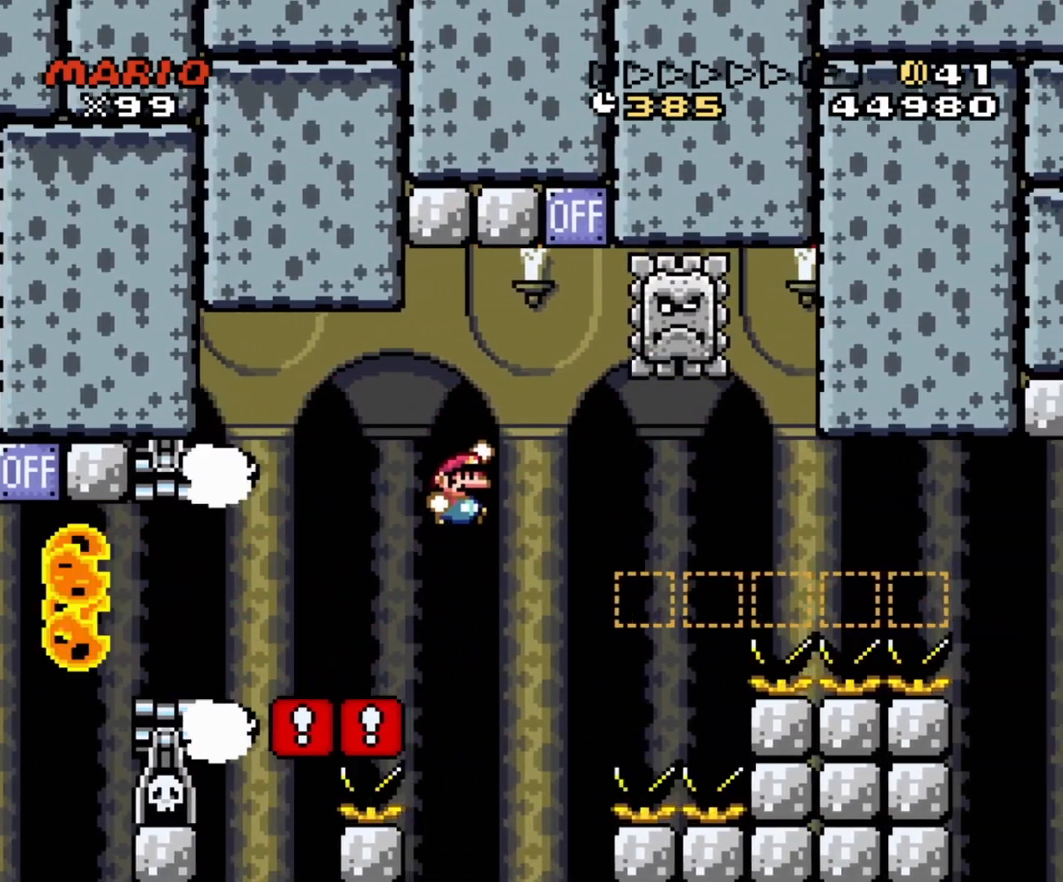
{"buttons": ["B", "Y", "DPAD_RIGHT"], "events": [[50, "DPAD_LEFT", "down"], [50, "DPAD_RIGHT", "up"], [333, "DPAD_LEFT", "up"], [333, "DPAD_RIGHT", "down"]]}
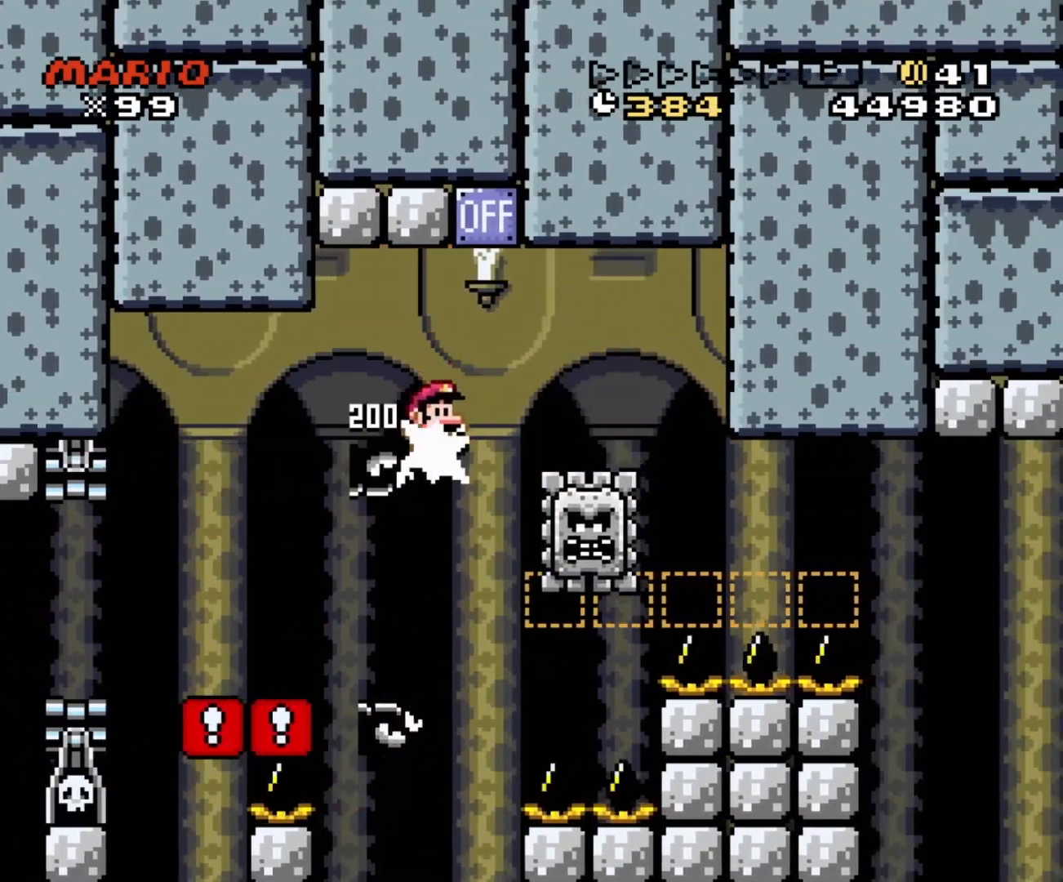
{"buttons": ["Y", "DPAD_RIGHT"], "events": [[400, "B", "up"]]}
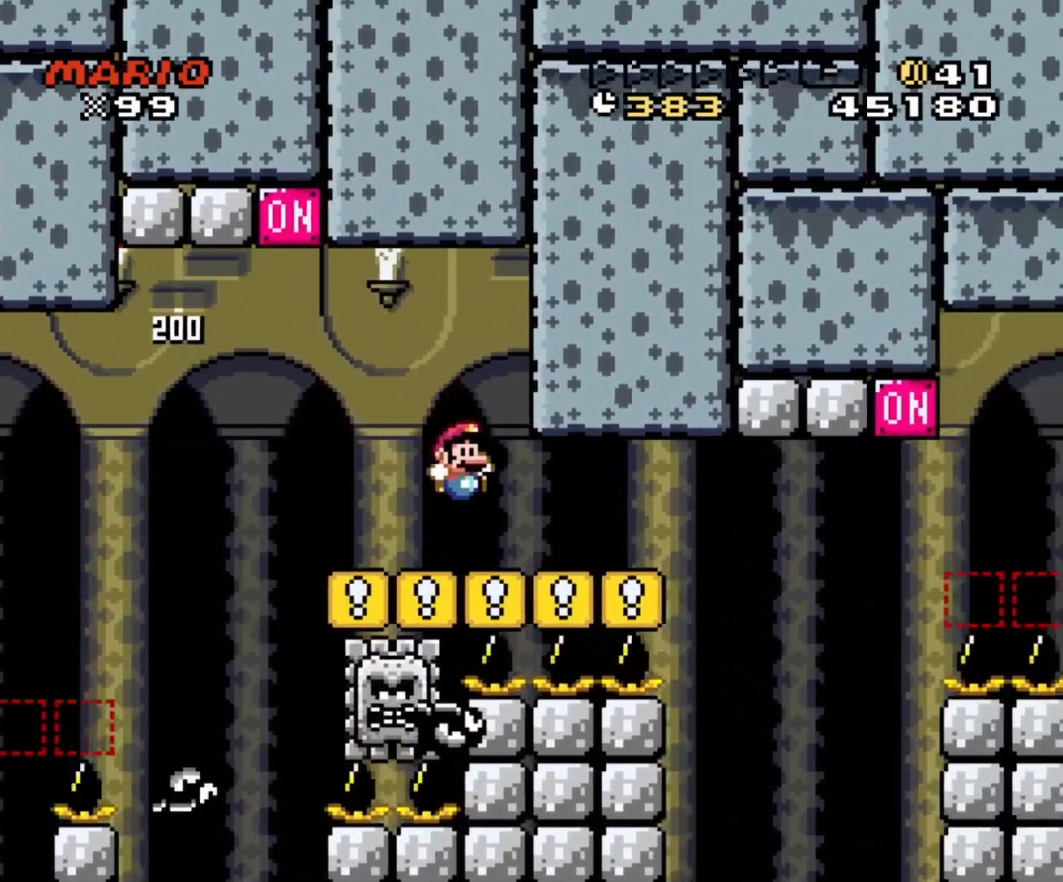
{"buttons": ["B", "Y", "DPAD_LEFT"], "events": [[233, "B", "down"], [450, "DPAD_LEFT", "down"], [450, "DPAD_RIGHT", "up"]]}
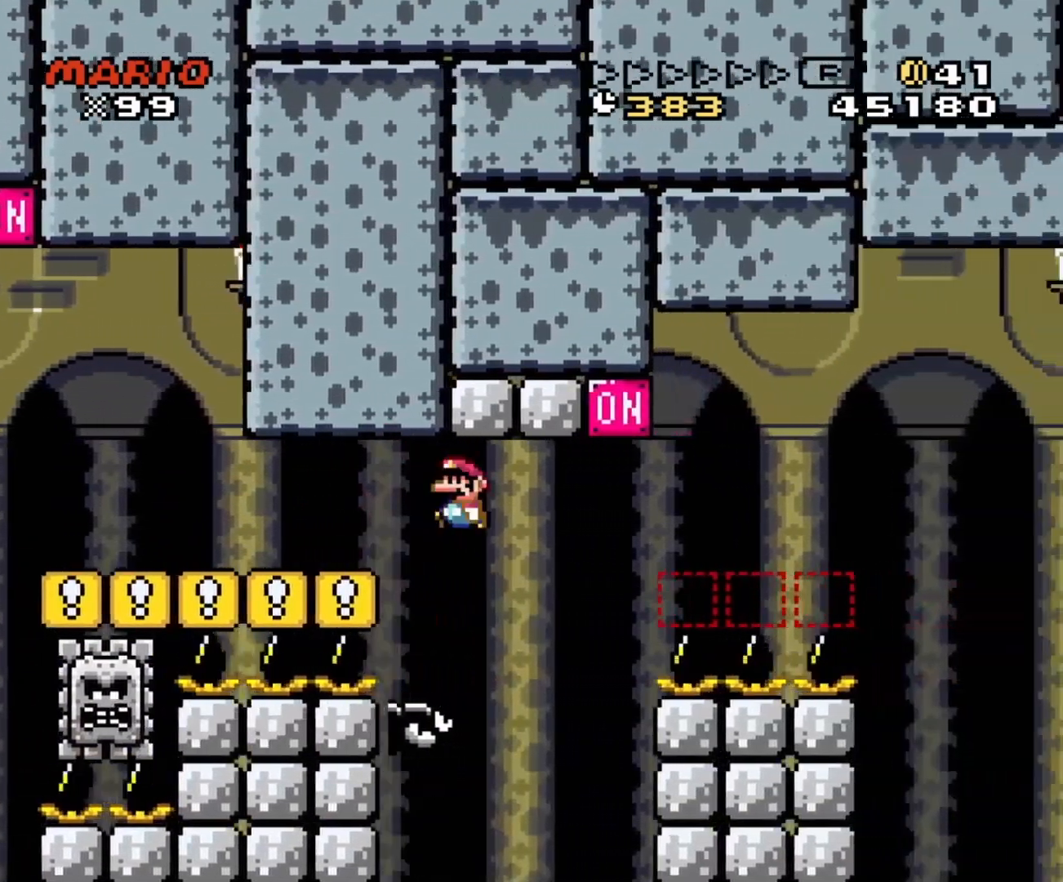
{"buttons": ["X", "DPAD_RIGHT"], "events": [[17, "DPAD_LEFT", "up"], [17, "DPAD_RIGHT", "down"], [467, "B", "up"], [483, "X", "down"], [483, "Y", "up"]]}
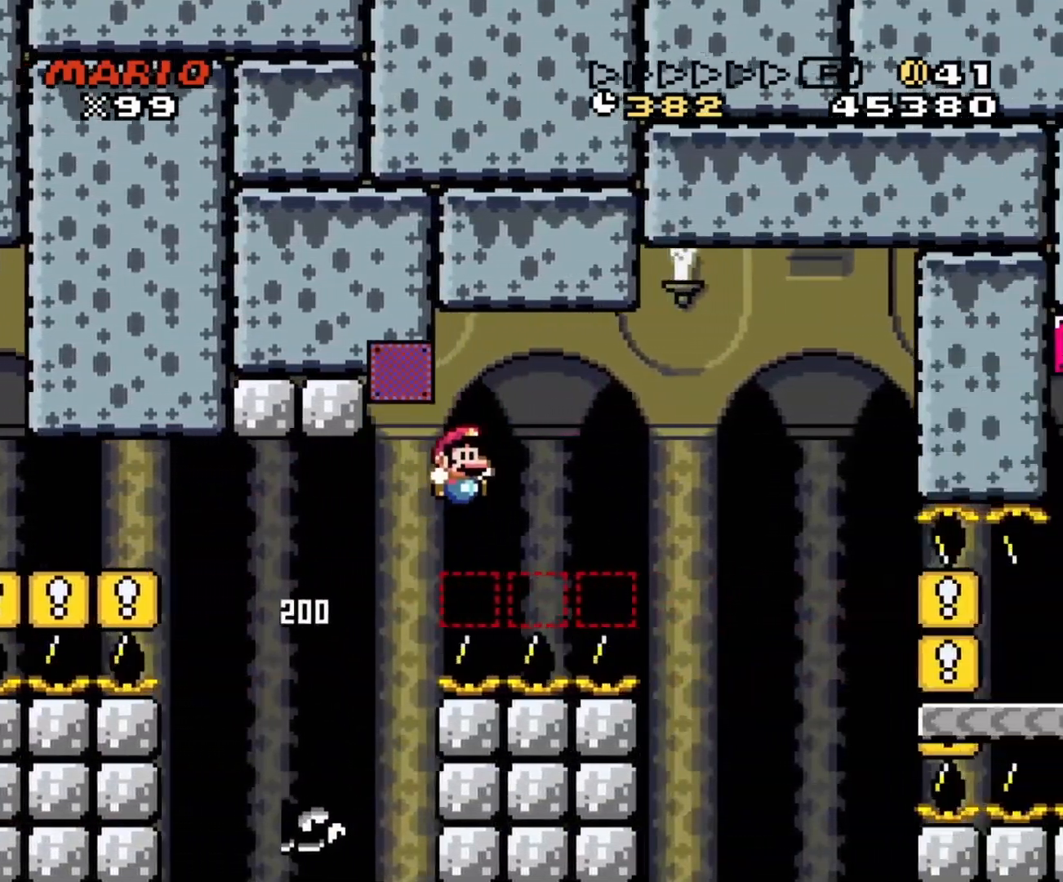
{"buttons": ["X", "DPAD_RIGHT"], "events": [[200, "A", "down"], [250, "A", "up"], [300, "DPAD_LEFT", "down"], [300, "DPAD_RIGHT", "up"], [367, "DPAD_LEFT", "up"], [367, "DPAD_RIGHT", "down"]]}
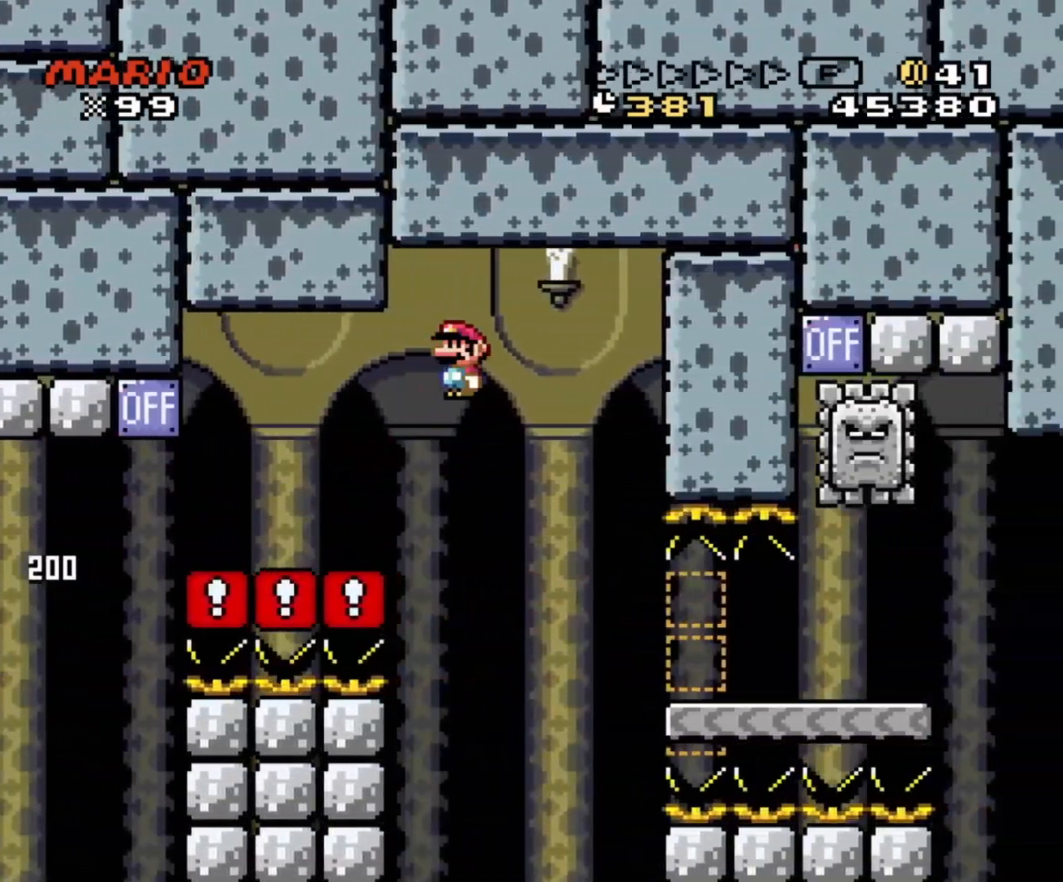
{"buttons": ["X", "DPAD_RIGHT"], "events": [[100, "A", "down"], [200, "A", "up"]]}
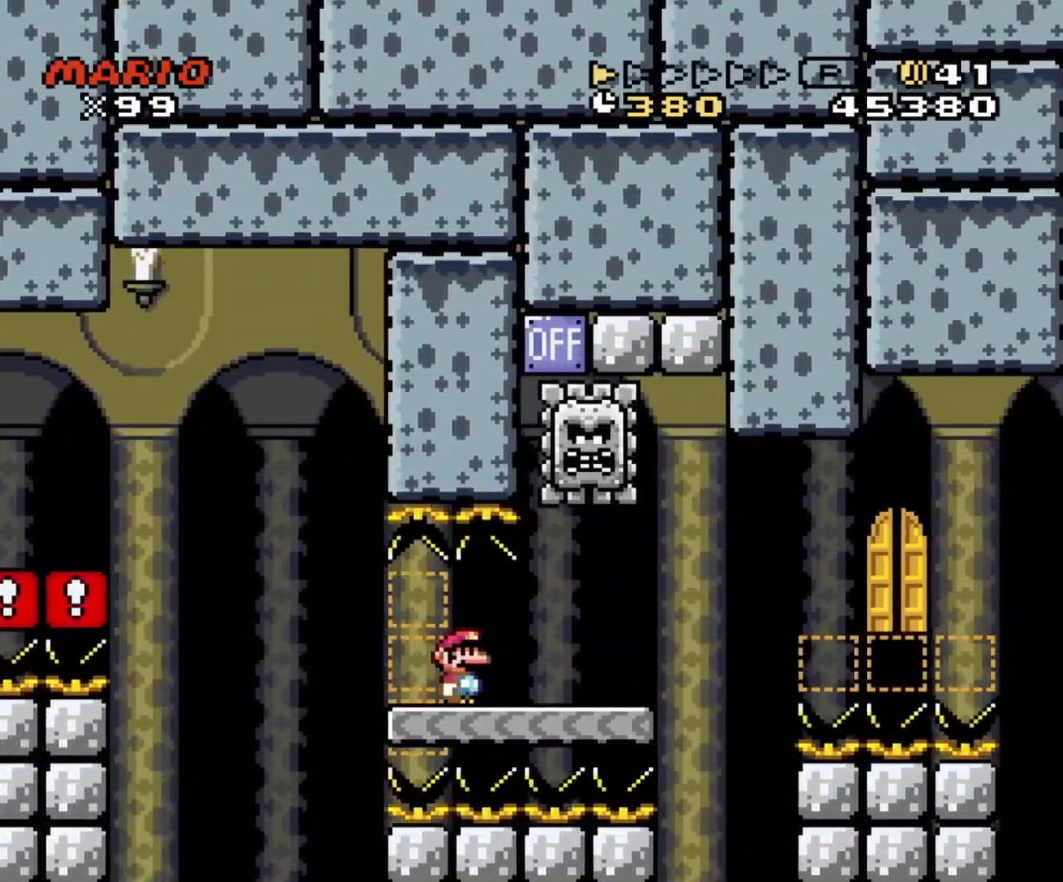
{"buttons": ["X", "DPAD_LEFT"], "events": [[267, "A", "down"], [267, "DPAD_DOWN", "down"], [267, "DPAD_RIGHT", "up"], [283, "DPAD_DOWN", "up"], [283, "DPAD_LEFT", "down"], [400, "A", "up"]]}
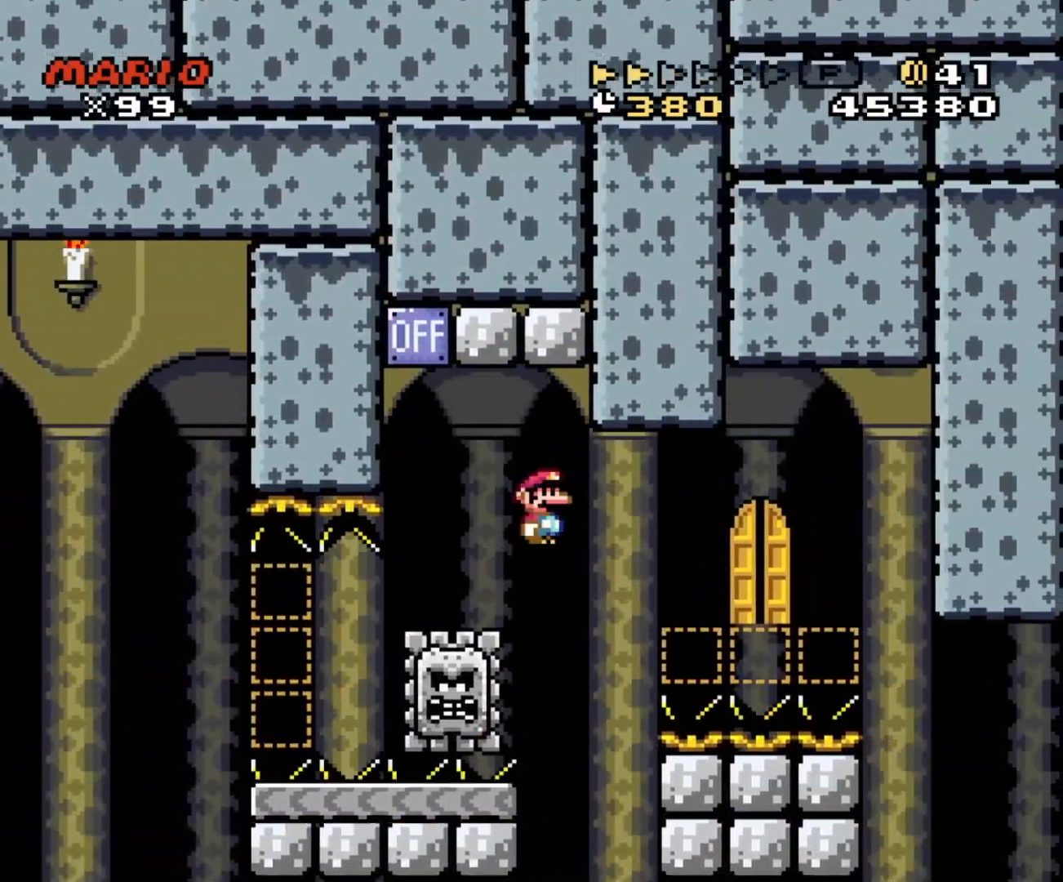
{"buttons": ["A", "X", "DPAD_UP"], "events": [[150, "A", "down"], [217, "DPAD_LEFT", "up"], [217, "DPAD_UP", "down"], [233, "DPAD_RIGHT", "down"], [233, "DPAD_UP", "up"], [350, "DPAD_LEFT", "down"], [350, "DPAD_RIGHT", "up"], [500, "DPAD_LEFT", "up"], [500, "DPAD_UP", "down"]]}
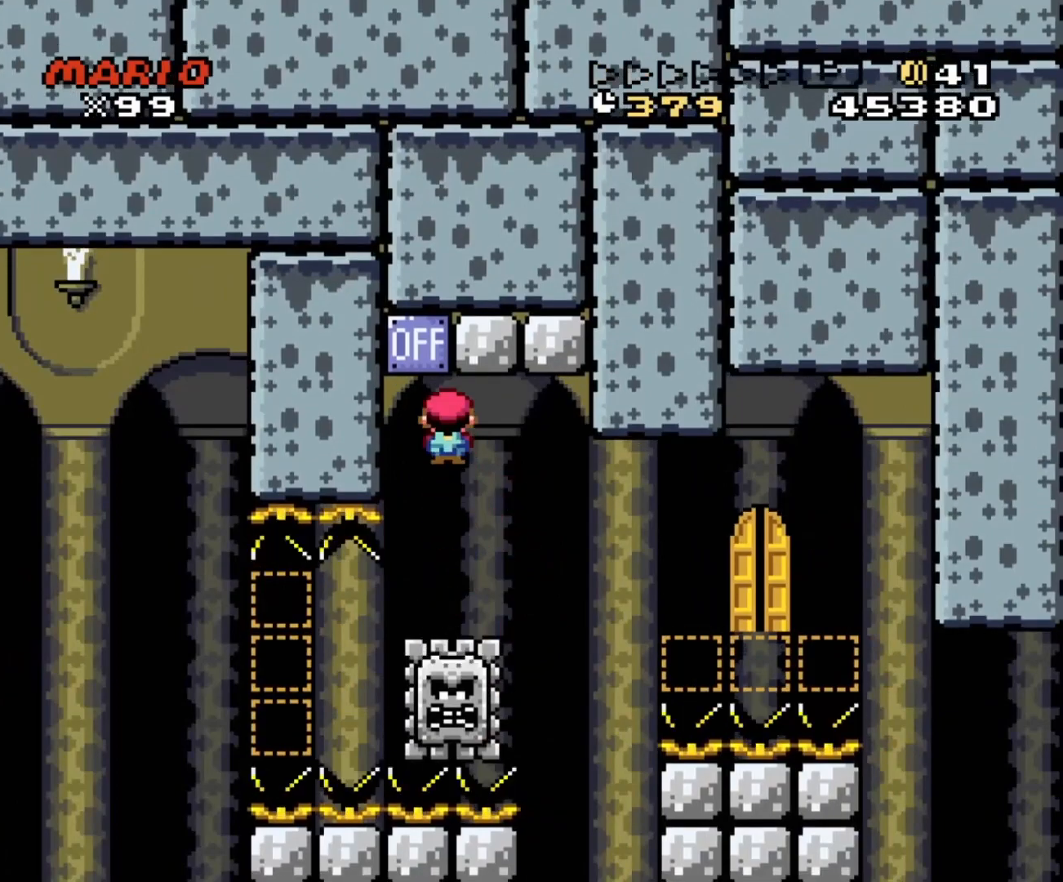
{"buttons": ["A", "X", "DPAD_RIGHT"], "events": [[17, "DPAD_RIGHT", "down"], [17, "DPAD_UP", "up"], [183, "A", "up"], [400, "A", "down"]]}
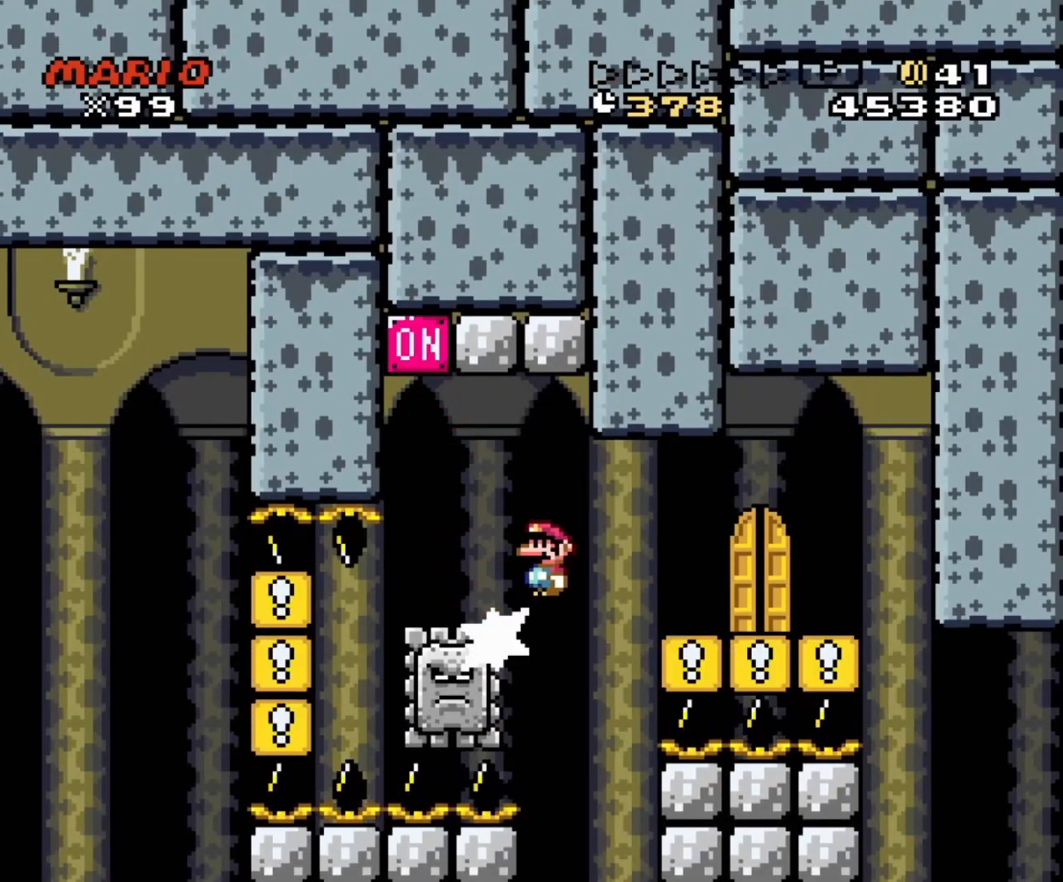
{"buttons": ["X", "DPAD_UP"], "events": [[167, "A", "up"], [250, "DPAD_LEFT", "down"], [250, "DPAD_RIGHT", "up"], [400, "DPAD_UP", "down"], [433, "DPAD_LEFT", "up"], [450, "DPAD_UP", "up"], [500, "DPAD_UP", "down"]]}
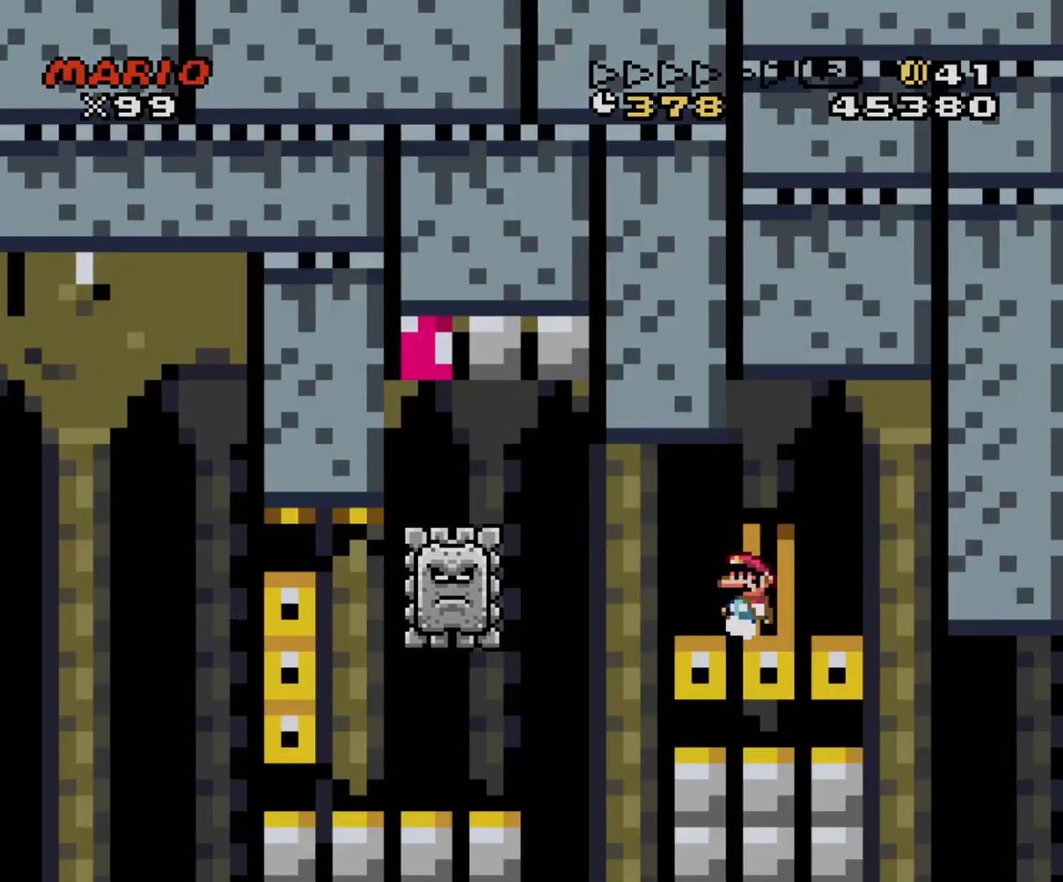
{"buttons": [], "events": [[150, "DPAD_UP", "up"], [217, "X", "up"]]}
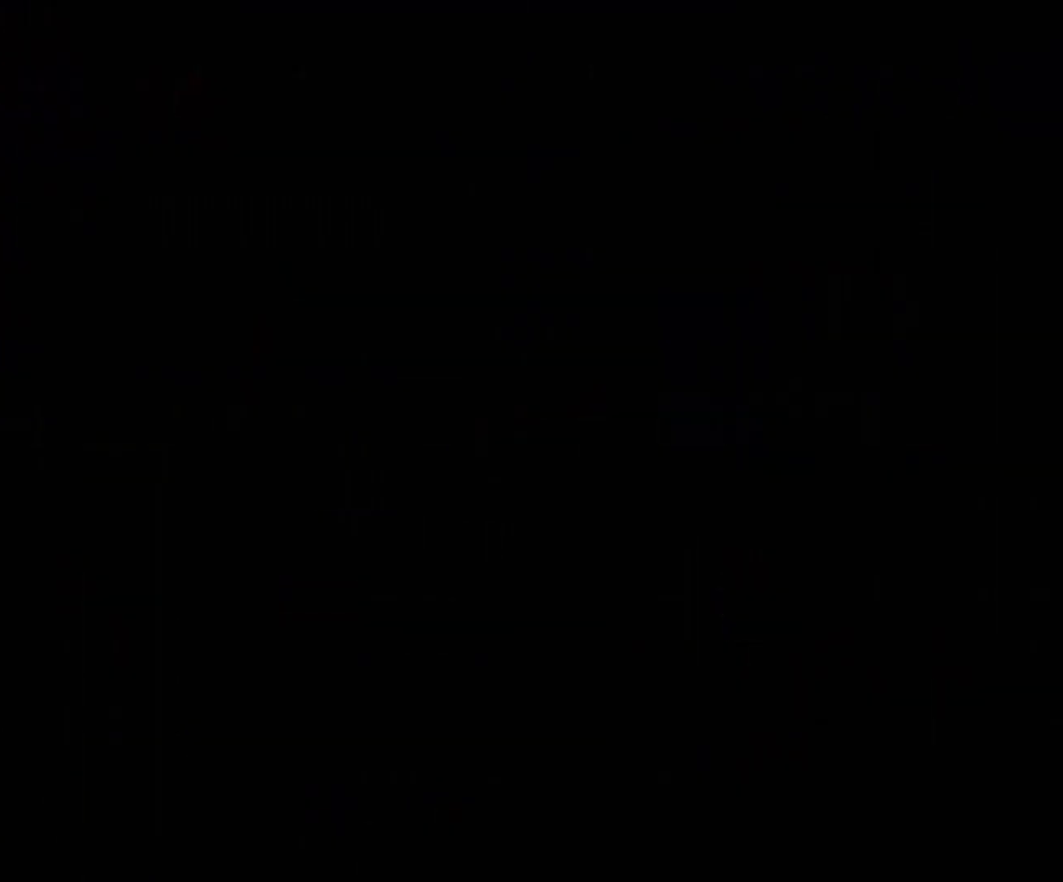
{"buttons": [], "events": []}
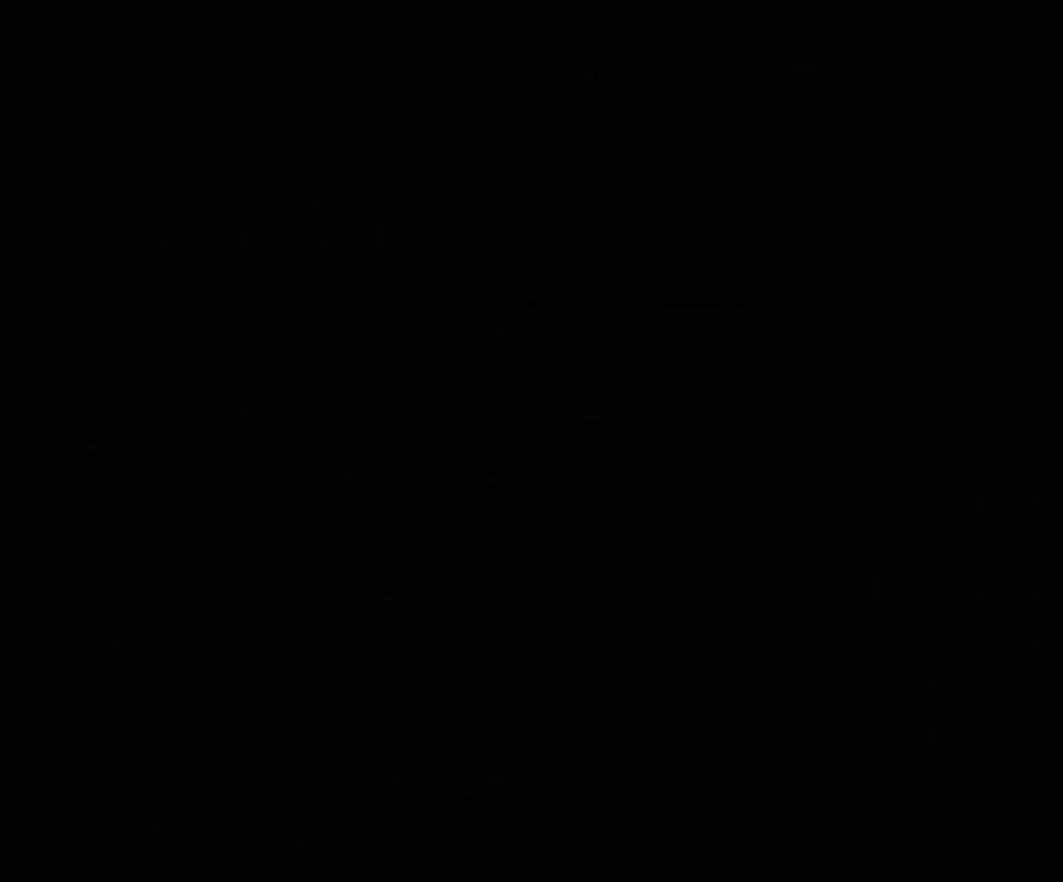
{"buttons": ["Y"], "events": [[233, "Y", "down"]]}
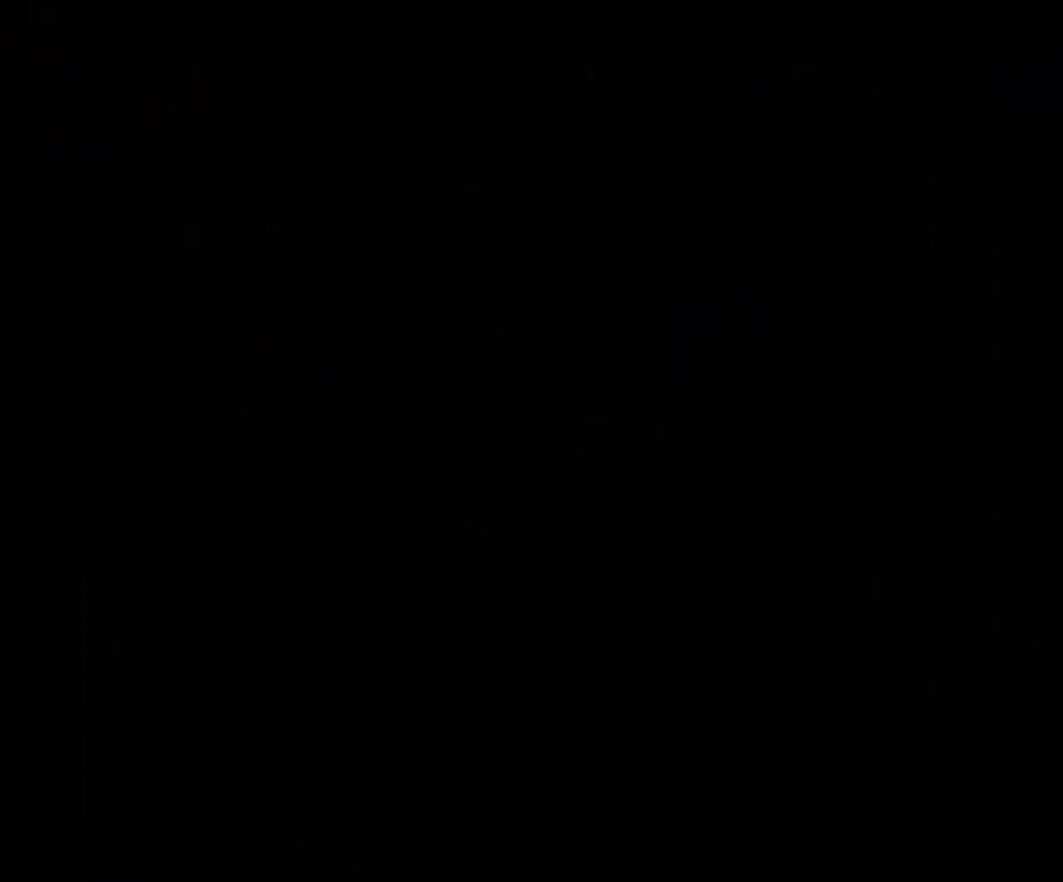
{"buttons": ["Y"], "events": []}
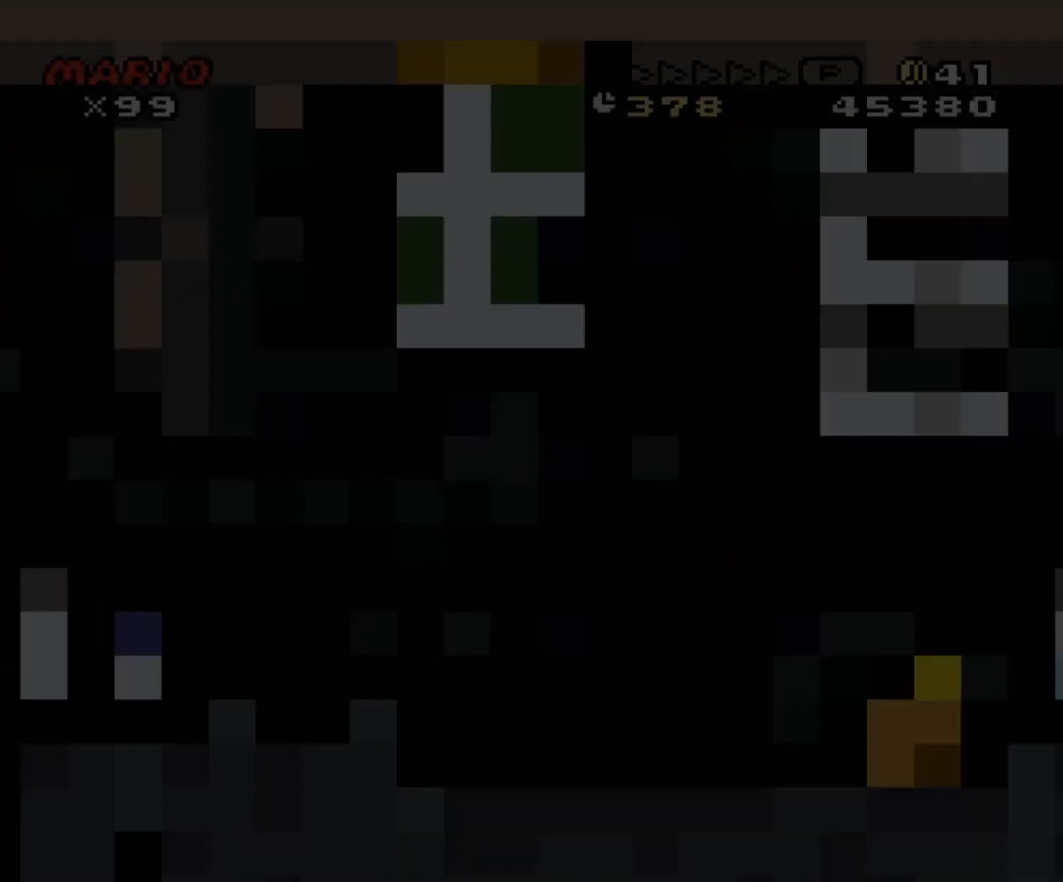
{"buttons": ["Y"], "events": []}
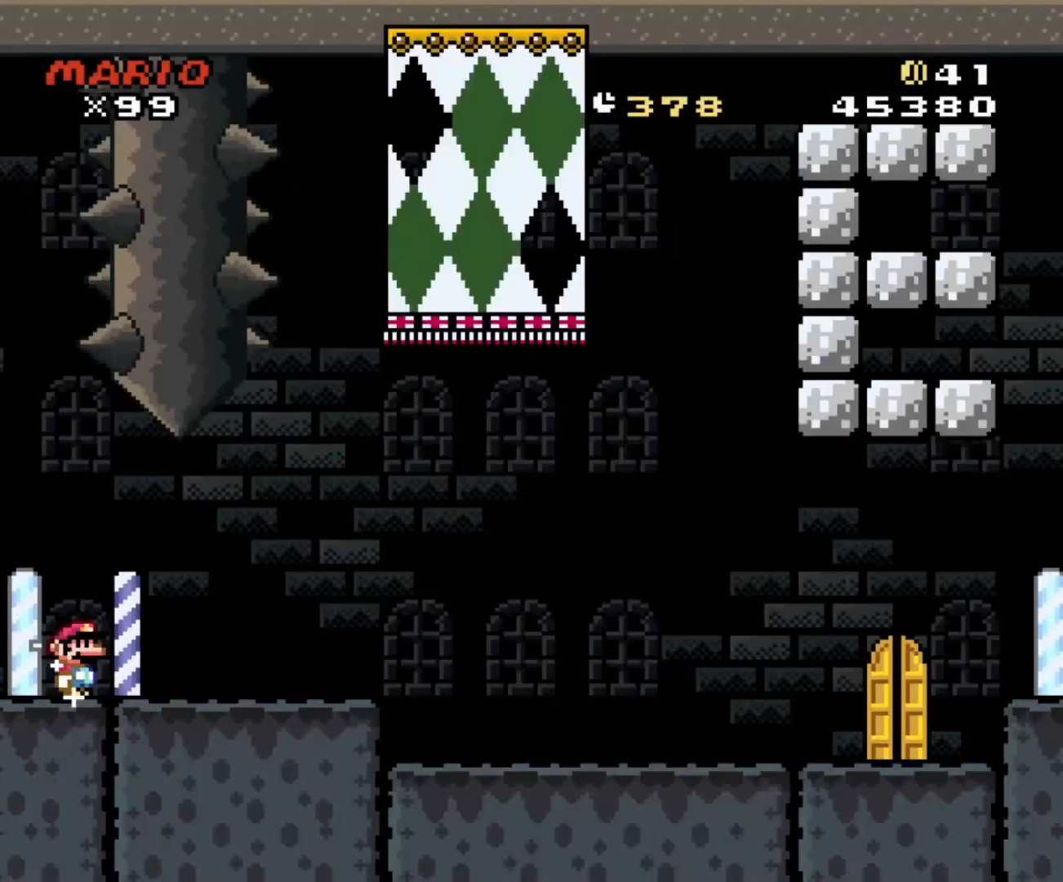
{"buttons": ["DPAD_RIGHT"], "events": [[200, "Y", "up"], [450, "DPAD_RIGHT", "down"]]}
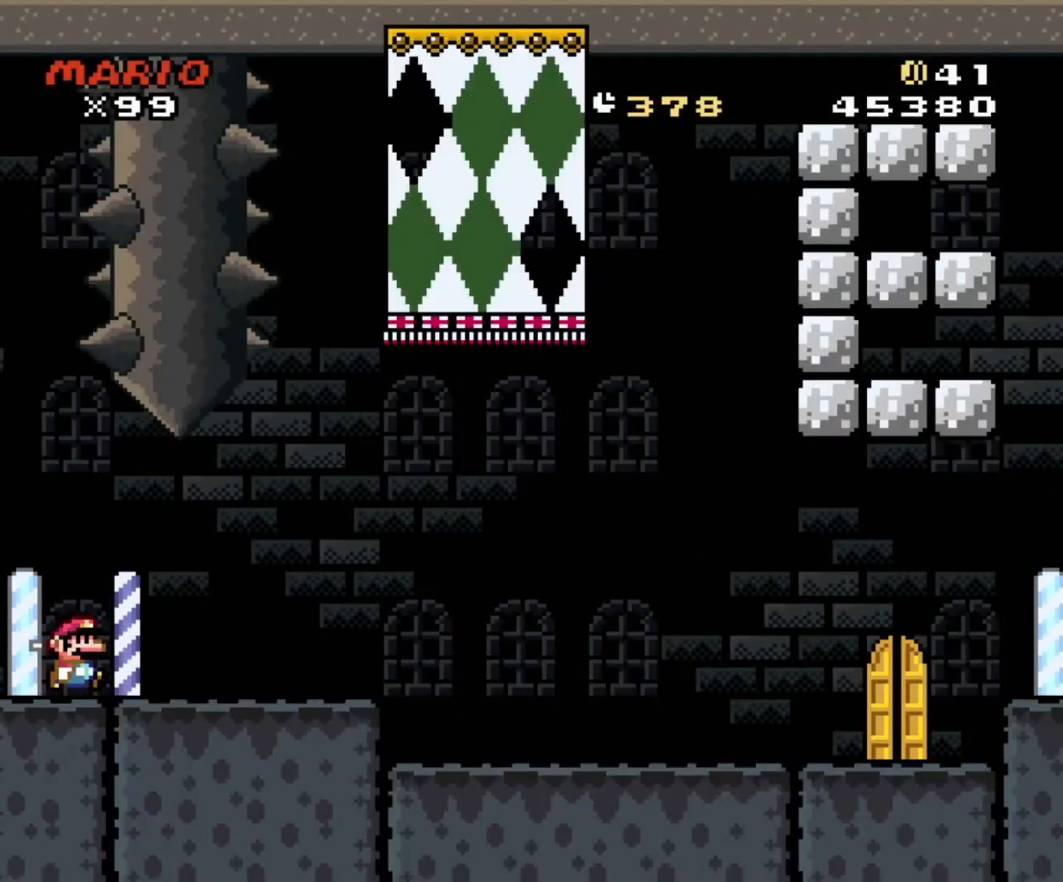
{"buttons": ["B", "Y", "DPAD_RIGHT"], "events": [[50, "Y", "down"], [417, "B", "down"]]}
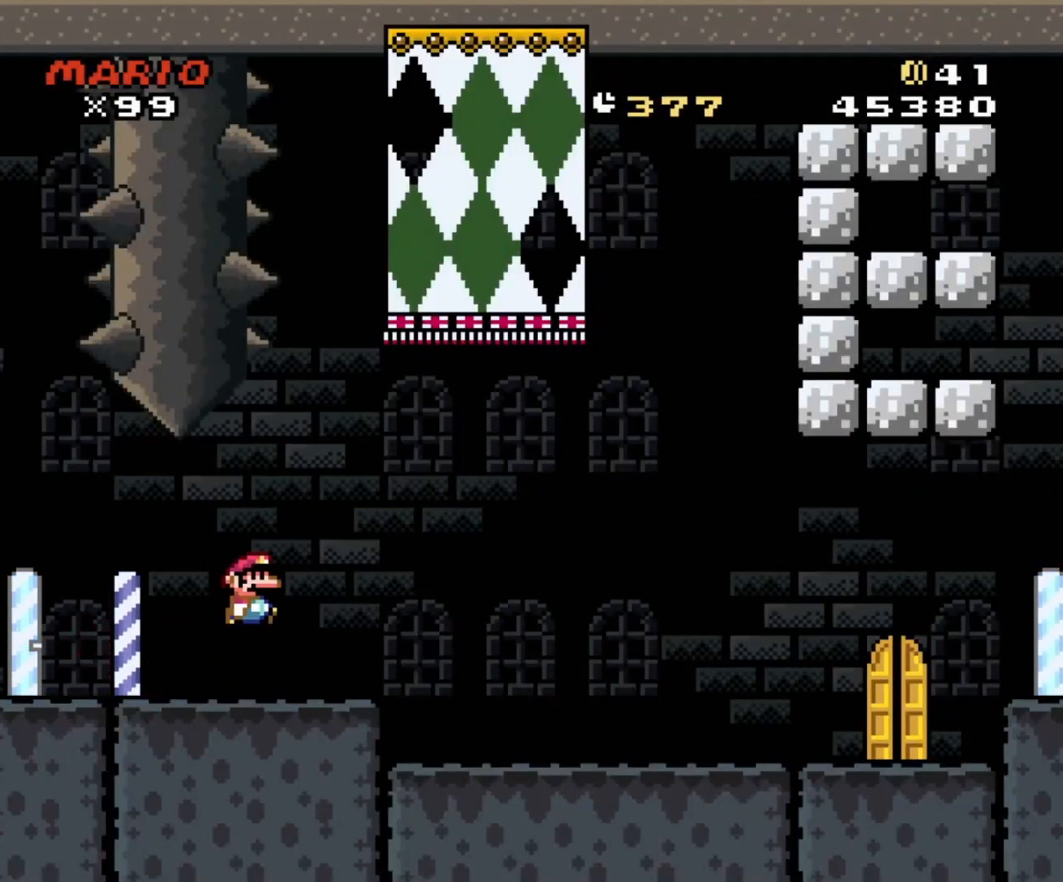
{"buttons": ["DPAD_RIGHT"], "events": [[383, "B", "up"], [467, "Y", "up"]]}
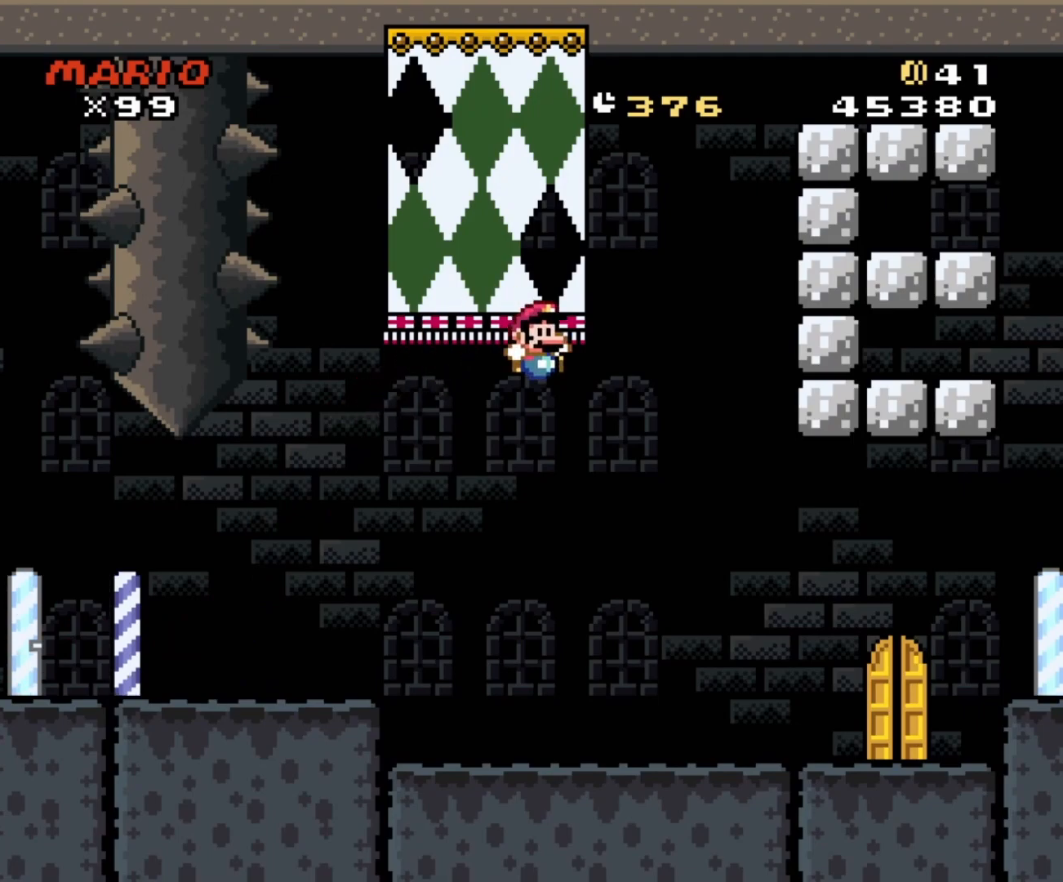
{"buttons": ["X", "DPAD_RIGHT"], "events": [[67, "X", "down"], [433, "A", "down"], [500, "A", "up"]]}
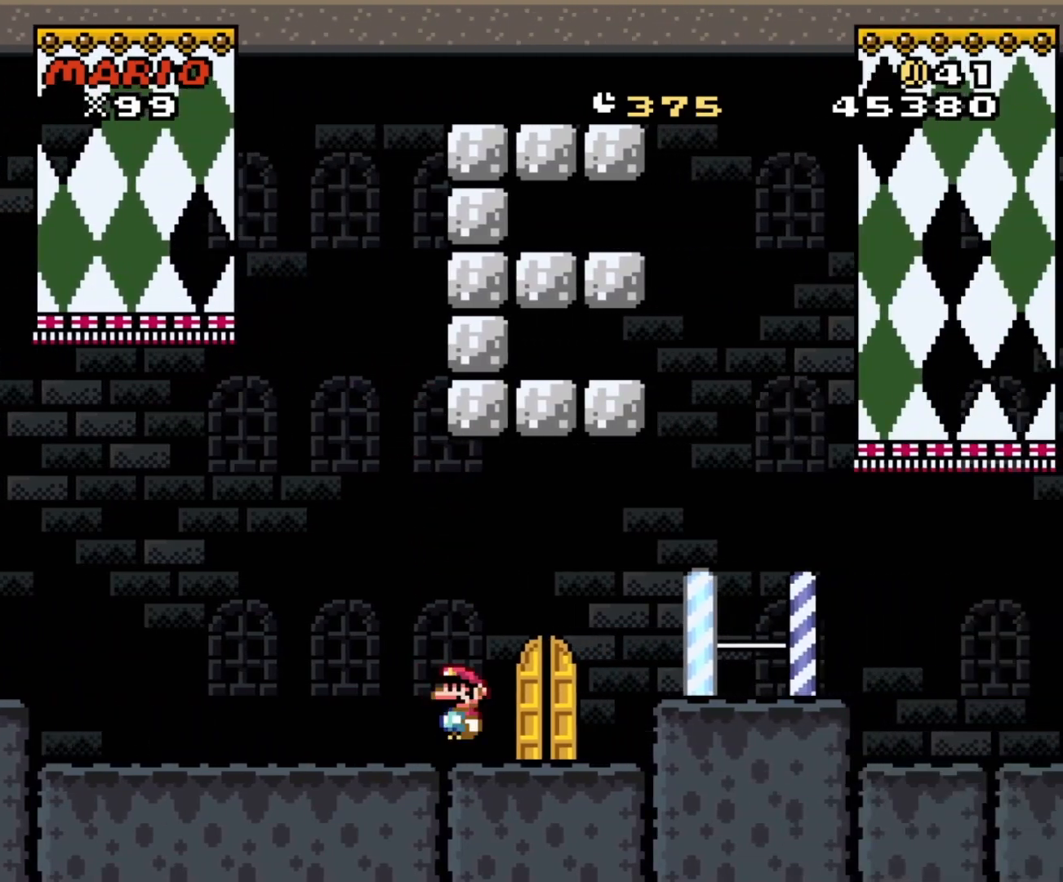
{"buttons": ["X", "DPAD_RIGHT"], "events": [[417, "A", "down"], [483, "A", "up"]]}
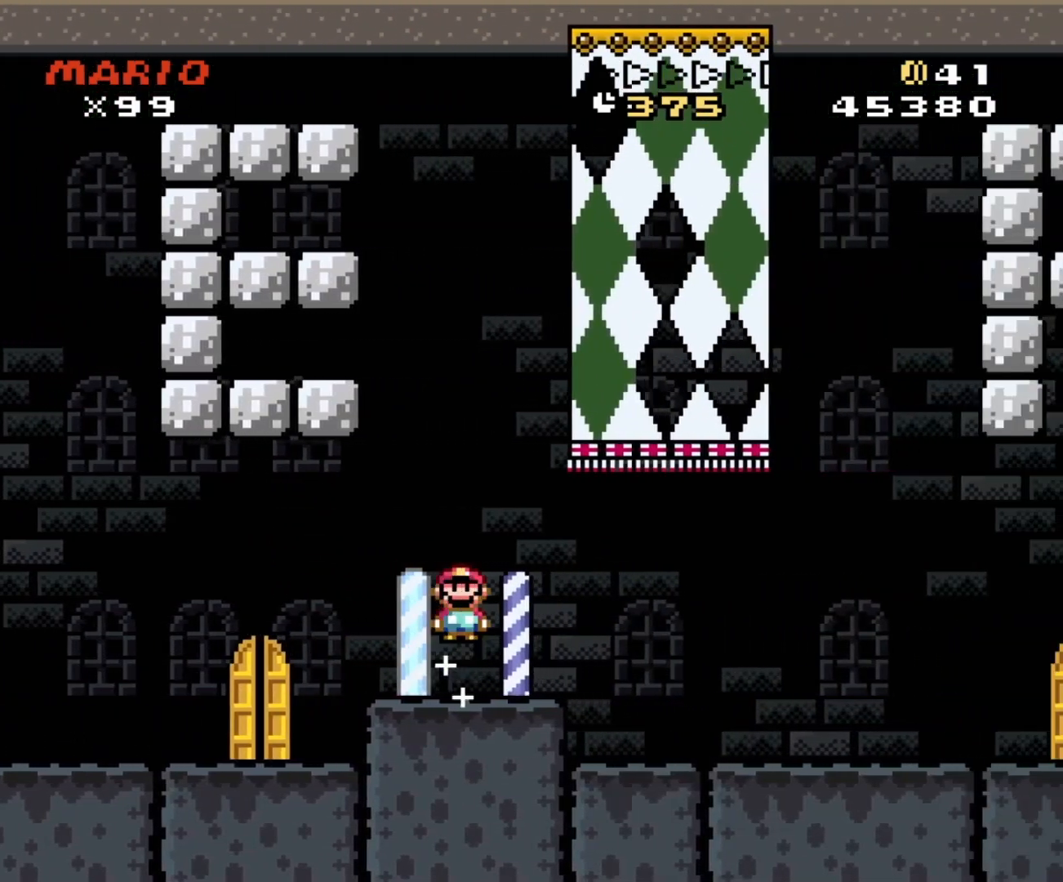
{"buttons": ["X", "DPAD_RIGHT"], "events": []}
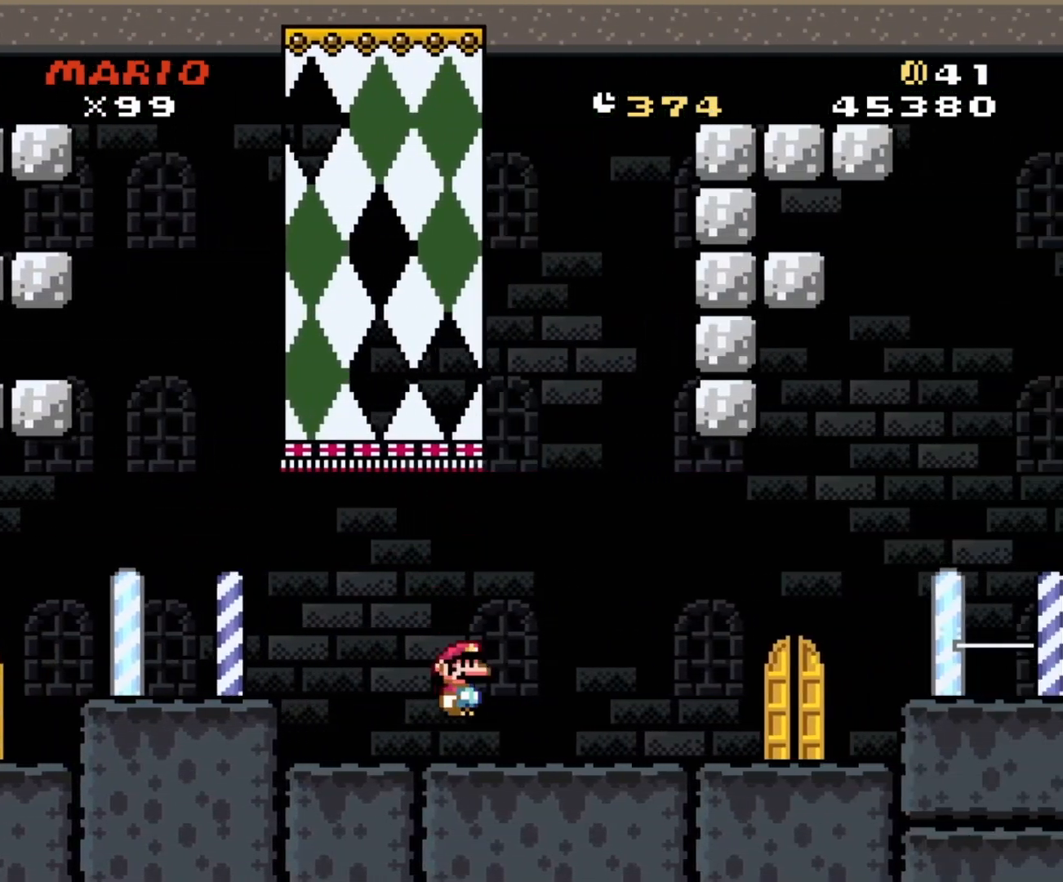
{"buttons": ["A", "X", "DPAD_RIGHT"], "events": [[183, "A", "down"], [333, "A", "up"], [433, "A", "down"]]}
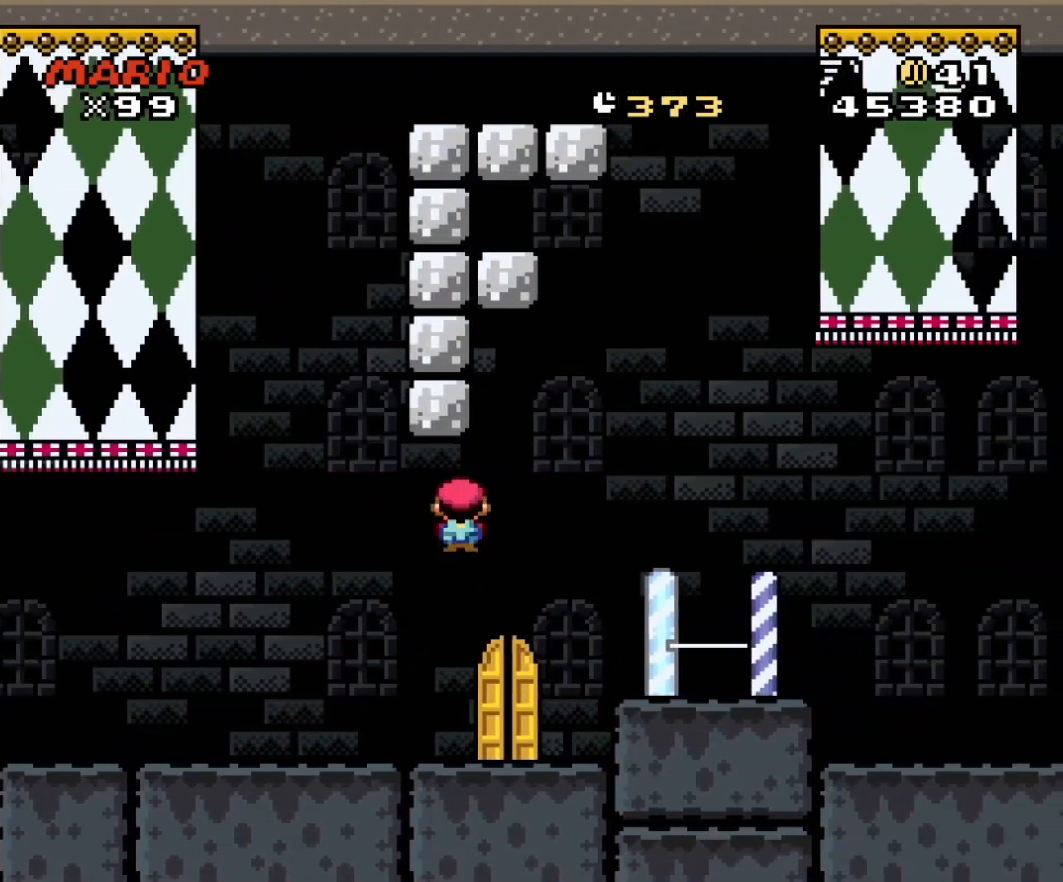
{"buttons": ["X", "DPAD_RIGHT"], "events": [[50, "A", "up"], [333, "A", "down"], [417, "A", "up"]]}
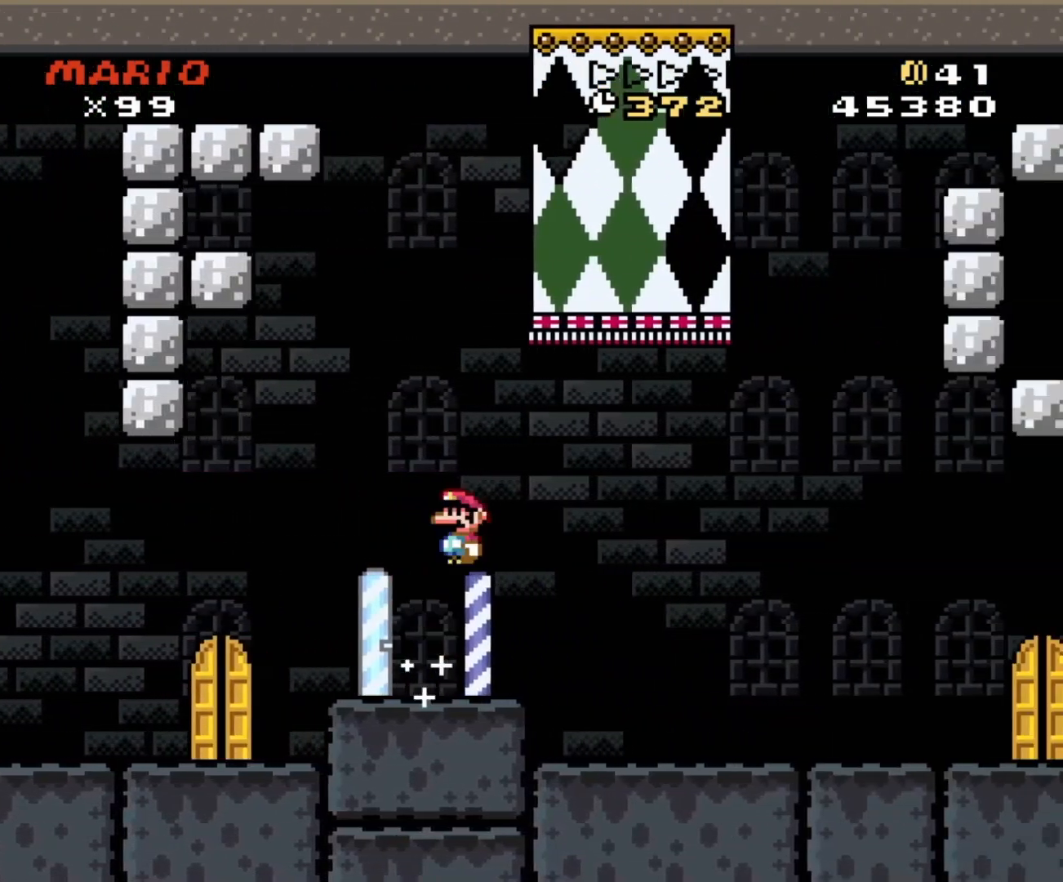
{"buttons": ["X", "DPAD_RIGHT"], "events": []}
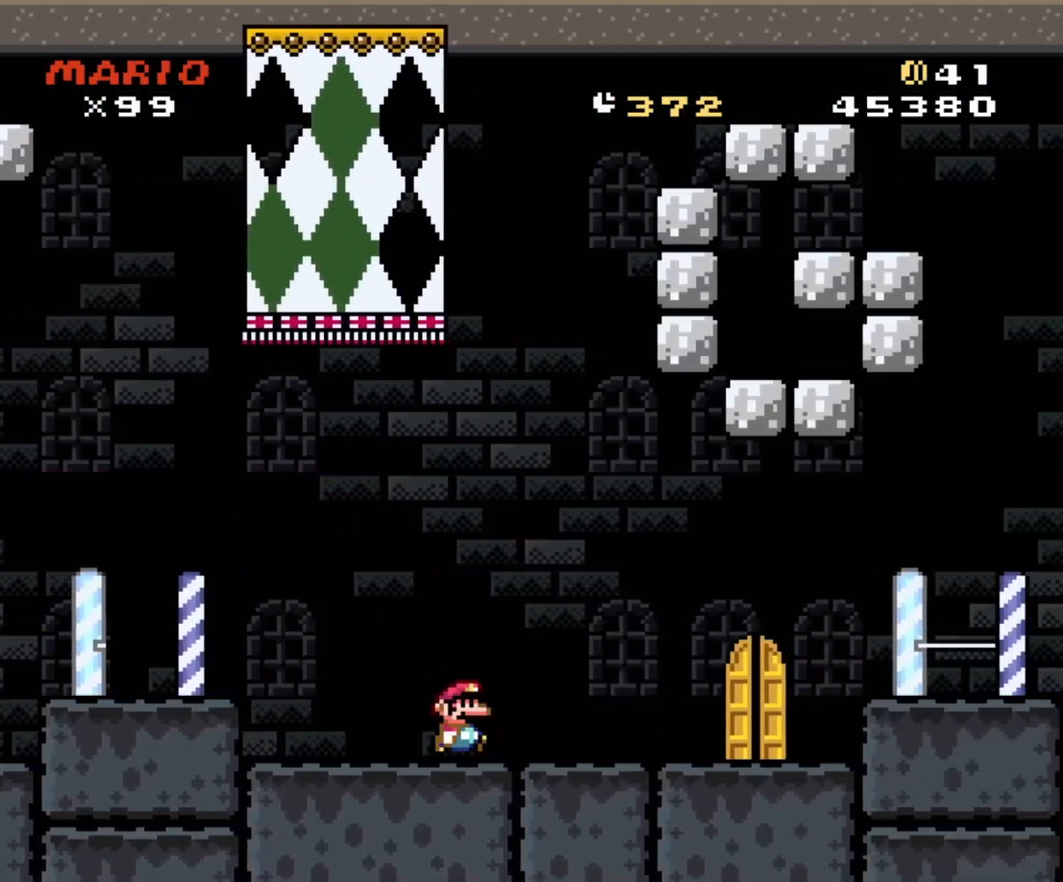
{"buttons": ["X", "DPAD_RIGHT"], "events": [[100, "A", "down"], [333, "A", "up"]]}
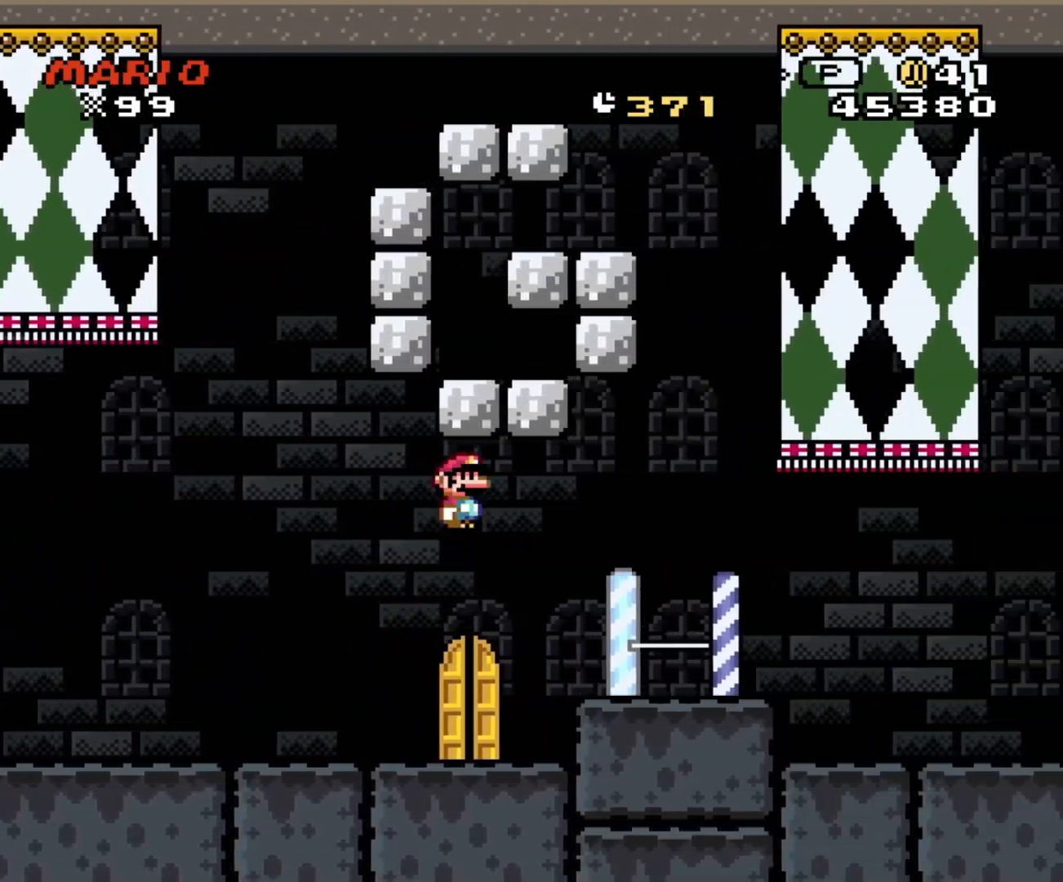
{"buttons": ["X", "DPAD_RIGHT"], "events": [[250, "A", "down"], [450, "A", "up"]]}
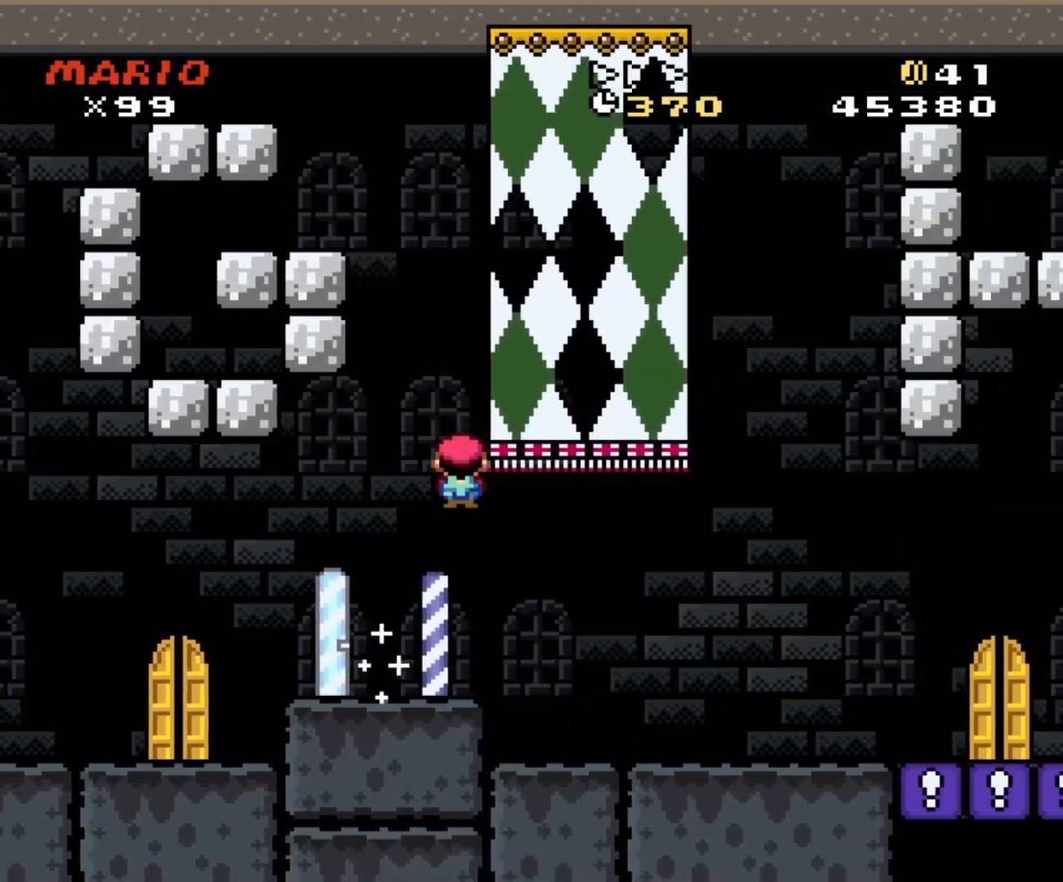
{"buttons": ["X", "DPAD_RIGHT"], "events": []}